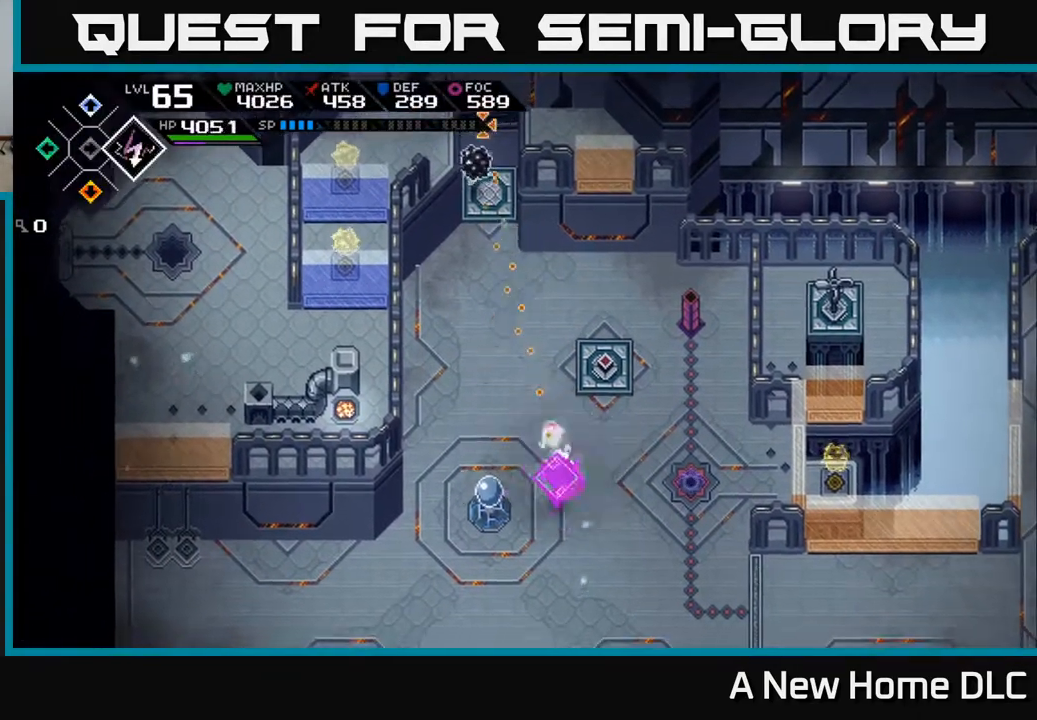
Gameplay with a controller (Xbox layout); each line is a JSON object with the inputs held at the frame after it. "events" lists button and stick changes between this image and that frame as [ms after this image, input, new state], when the widget could be followed in between.
{"buttons": [], "left_stick": "down-left", "right_stick": "center", "events": [[100, "R1", "up"], [283, "left_stick", "down-left"], [350, "right_stick", "center"]]}
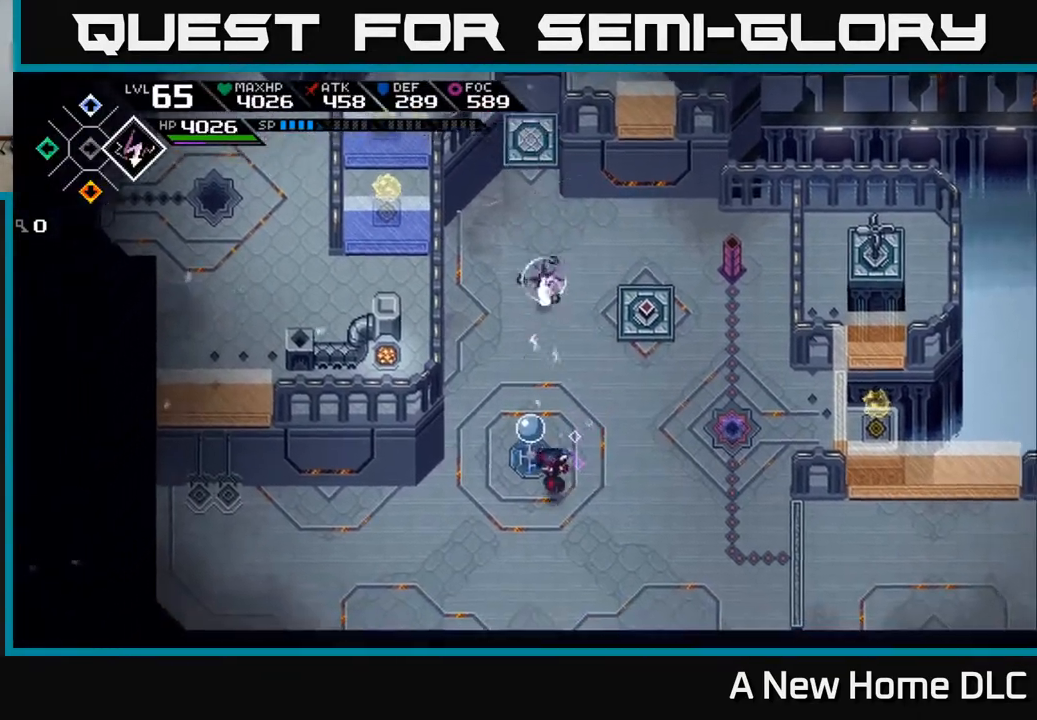
{"buttons": [], "left_stick": "down-right", "right_stick": "center", "events": [[300, "left_stick", "center"], [367, "left_stick", "down-right"]]}
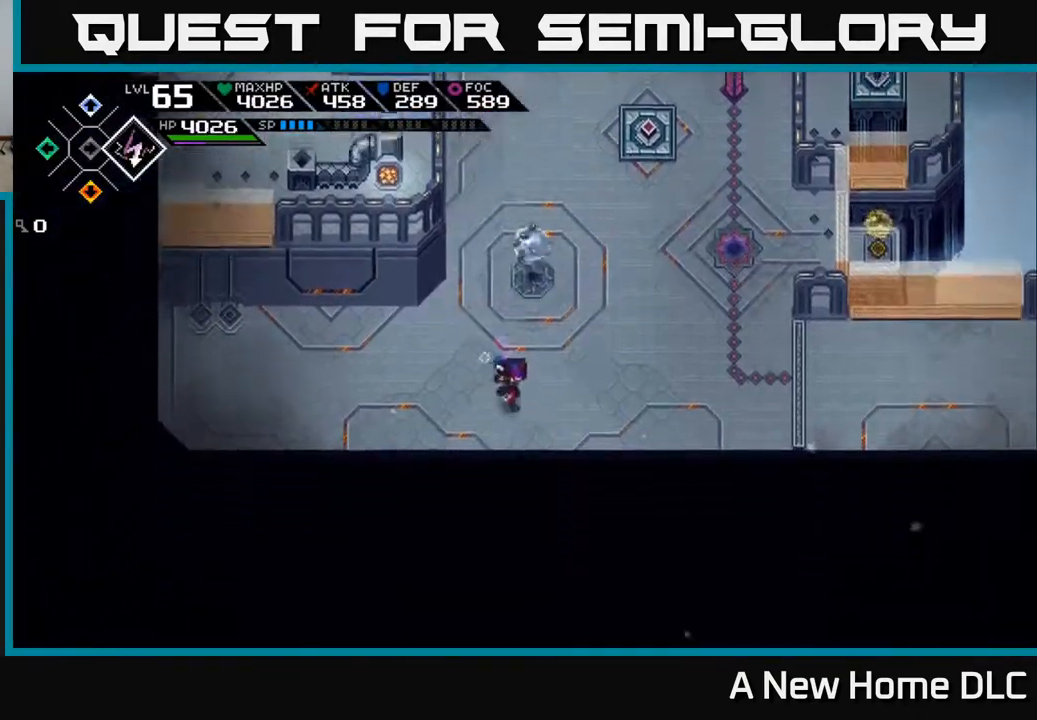
{"buttons": [], "left_stick": "center", "right_stick": "up", "events": [[50, "left_stick", "right"], [217, "left_stick", "center"], [300, "right_stick", "up"]]}
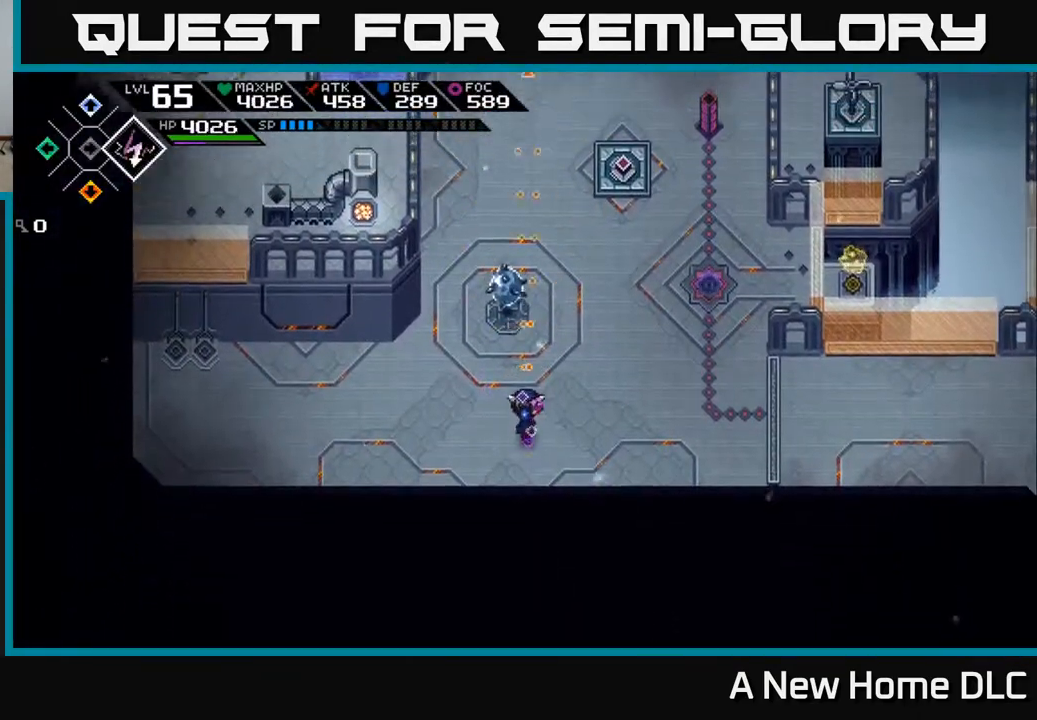
{"buttons": [], "left_stick": "center", "right_stick": "up", "events": [[333, "DPAD_RIGHT", "down"], [433, "DPAD_RIGHT", "up"]]}
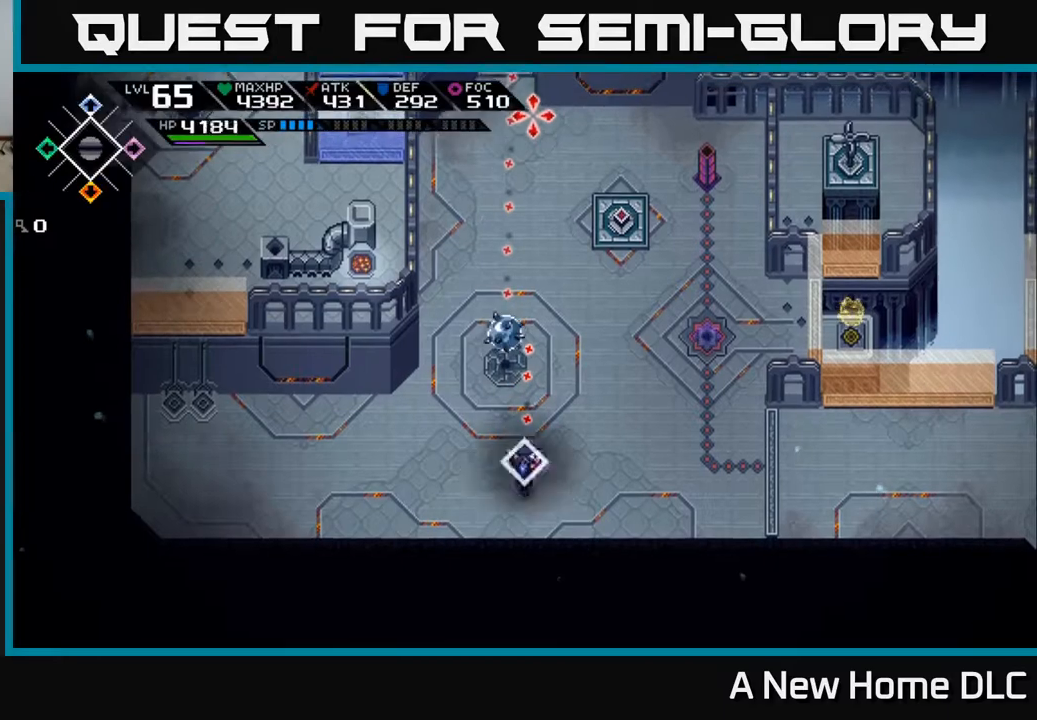
{"buttons": ["R1"], "left_stick": "up", "right_stick": "up", "events": [[117, "left_stick", "up-left"], [267, "R1", "down"], [267, "left_stick", "center"], [467, "left_stick", "up"]]}
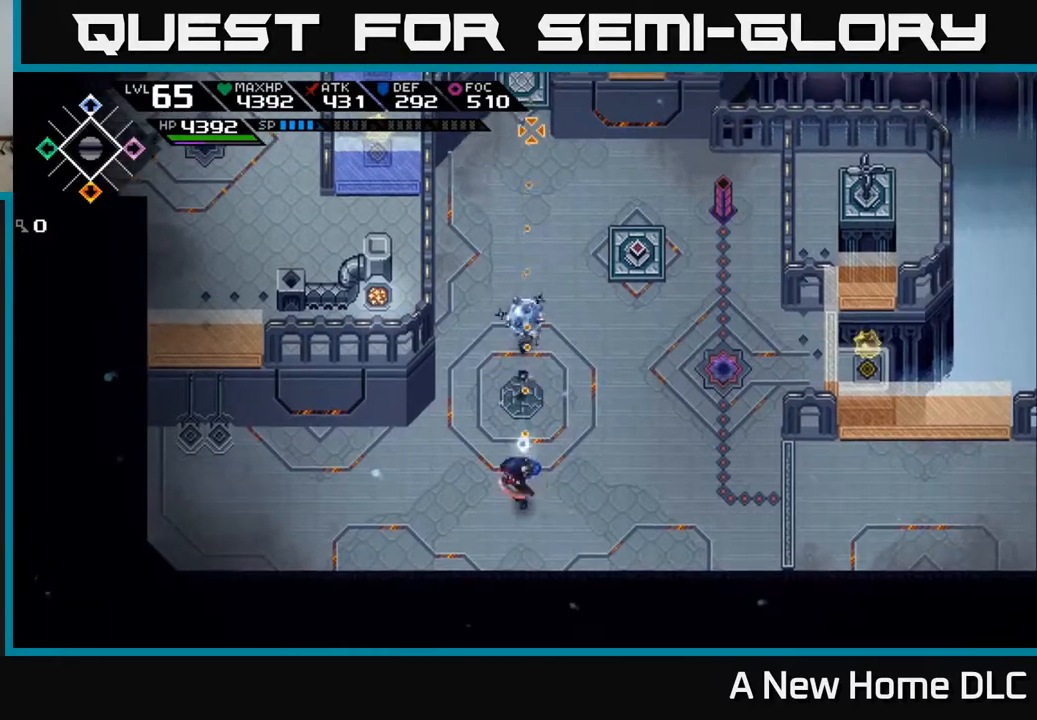
{"buttons": ["R1"], "left_stick": "up", "right_stick": "up", "events": []}
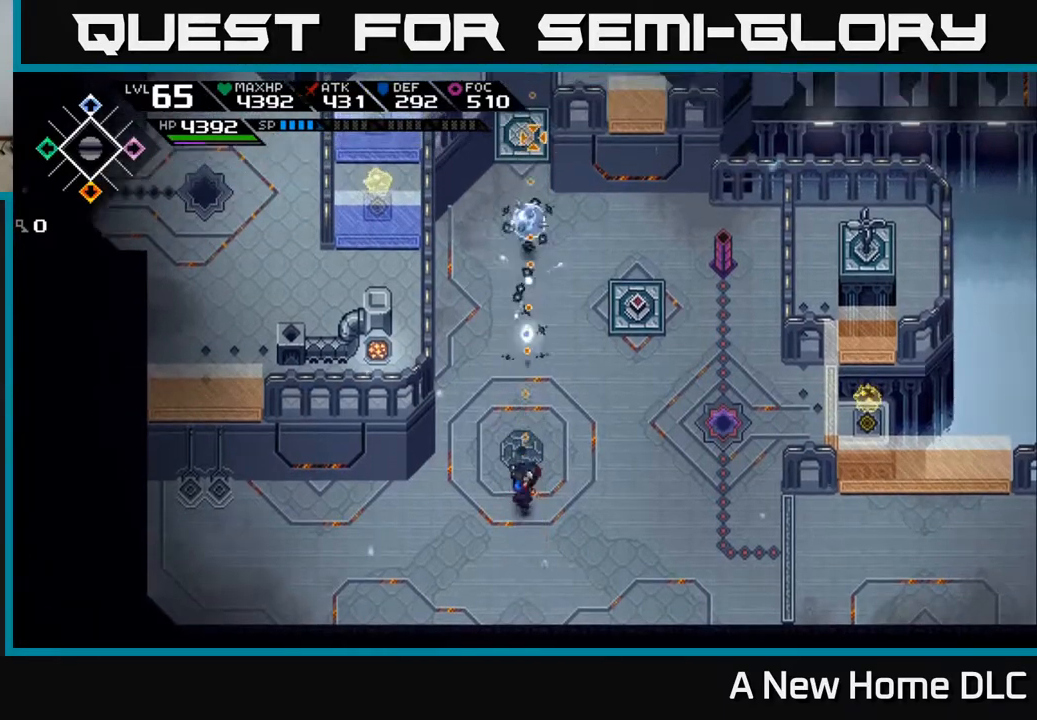
{"buttons": [], "left_stick": "right", "right_stick": "up", "events": [[167, "left_stick", "center"], [250, "R1", "up"], [367, "left_stick", "right"]]}
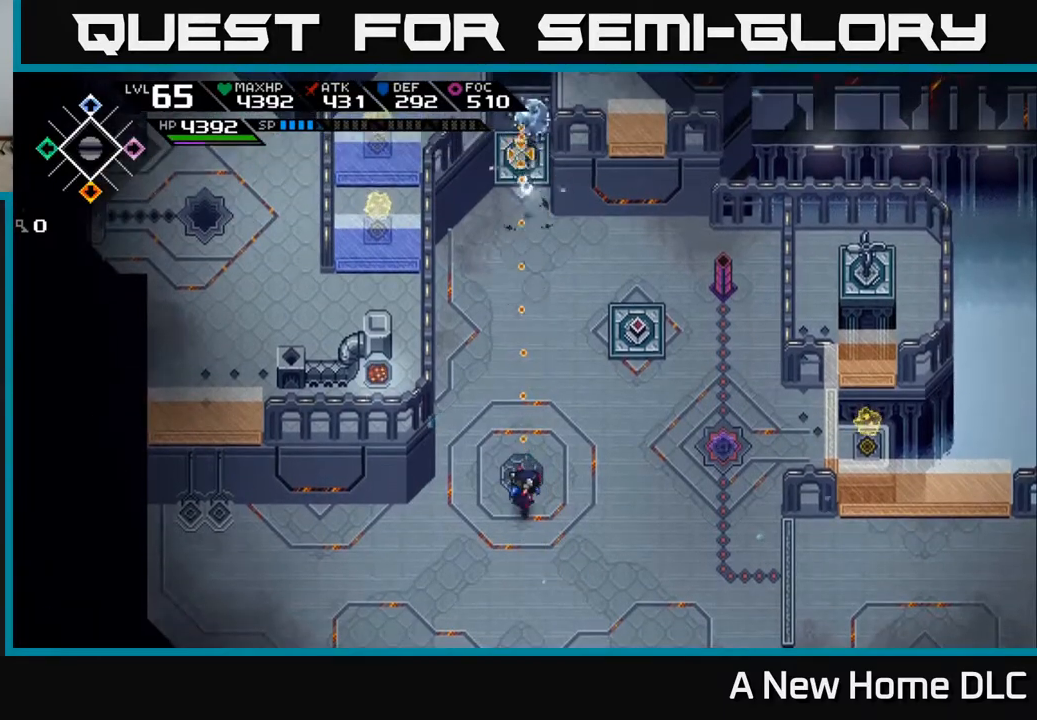
{"buttons": [], "left_stick": "up-right", "right_stick": "center", "events": [[50, "right_stick", "center"], [83, "left_stick", "up-right"]]}
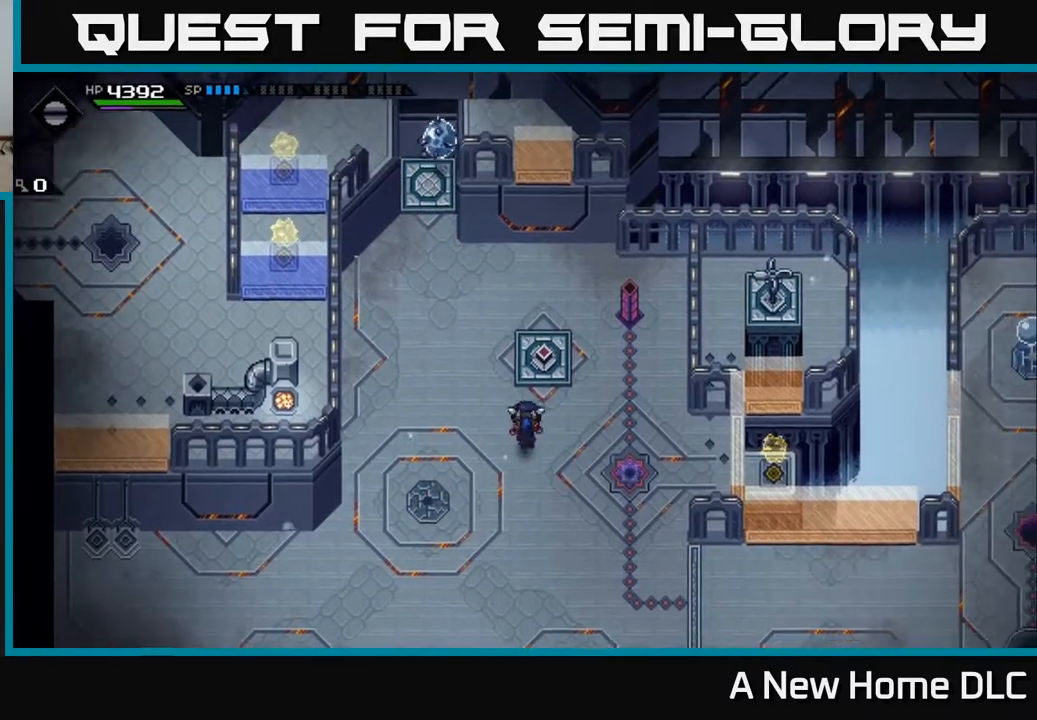
{"buttons": [], "left_stick": "center", "right_stick": "up", "events": [[17, "left_stick", "up"], [267, "left_stick", "up-right"], [383, "right_stick", "up"], [417, "left_stick", "center"]]}
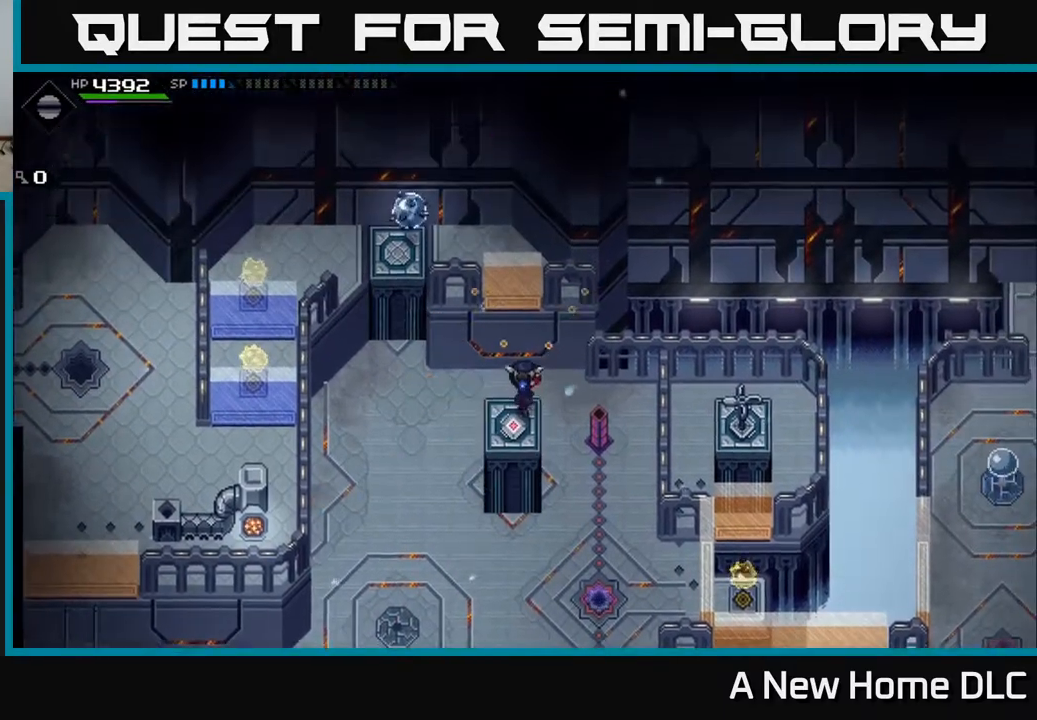
{"buttons": ["R1"], "left_stick": "center", "right_stick": "up", "events": [[133, "left_stick", "down"], [233, "left_stick", "center"], [400, "R1", "down"]]}
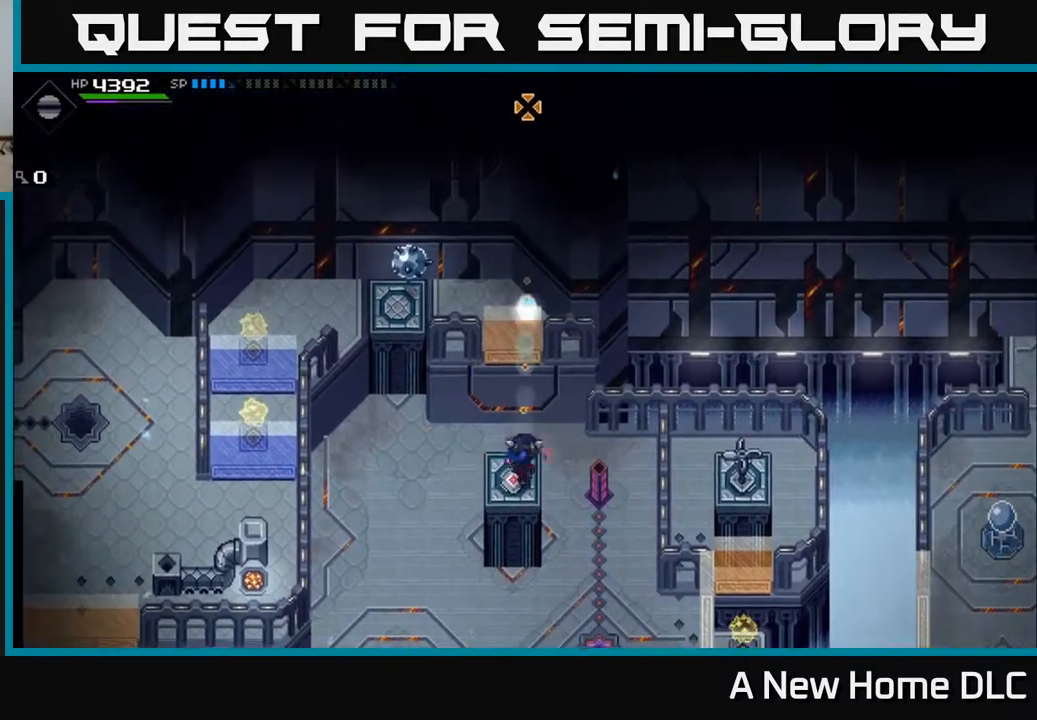
{"buttons": [], "left_stick": "center", "right_stick": "up", "events": [[17, "R1", "up"], [367, "R1", "down"], [483, "R1", "up"]]}
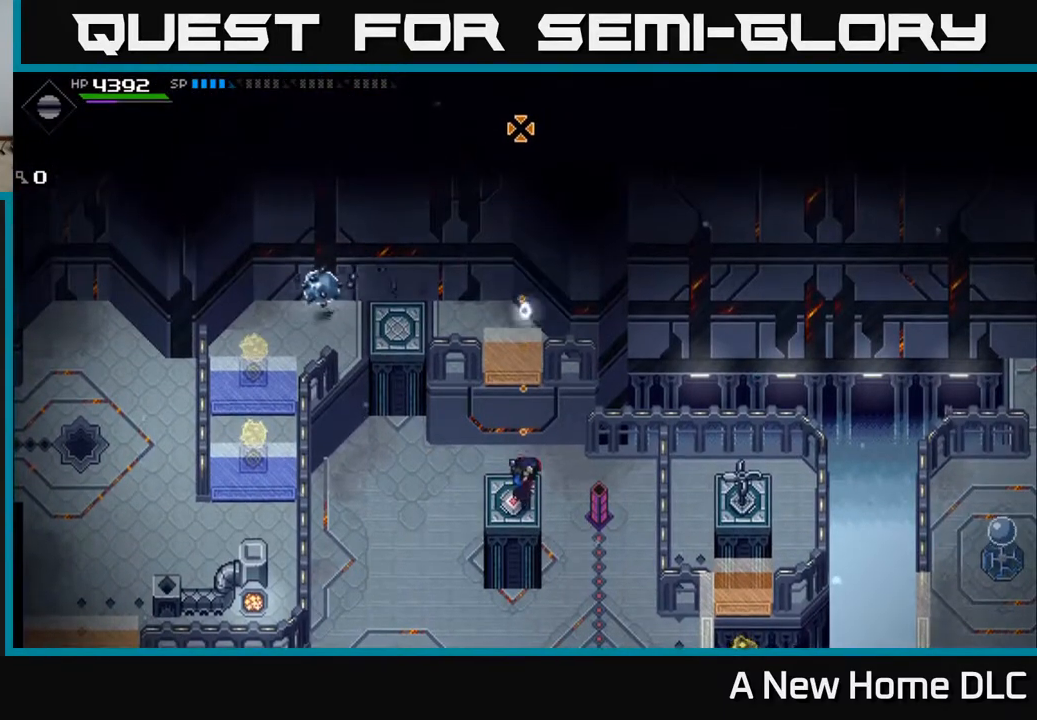
{"buttons": ["R1"], "left_stick": "center", "right_stick": "up", "events": [[500, "R1", "down"]]}
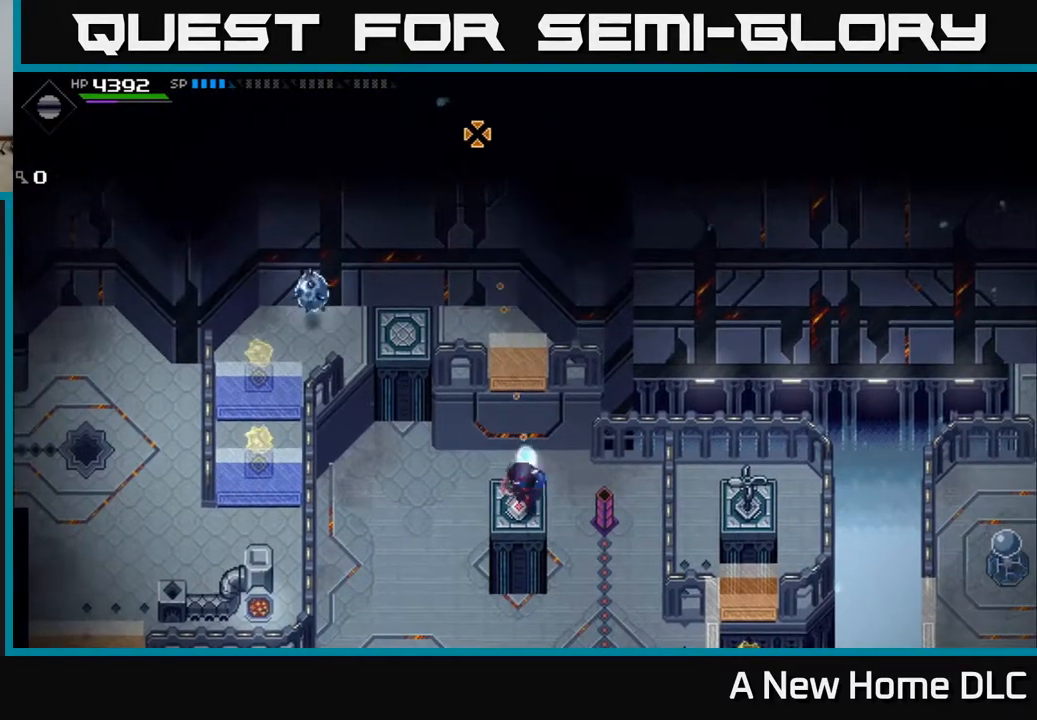
{"buttons": [], "left_stick": "center", "right_stick": "up", "events": [[133, "R1", "up"]]}
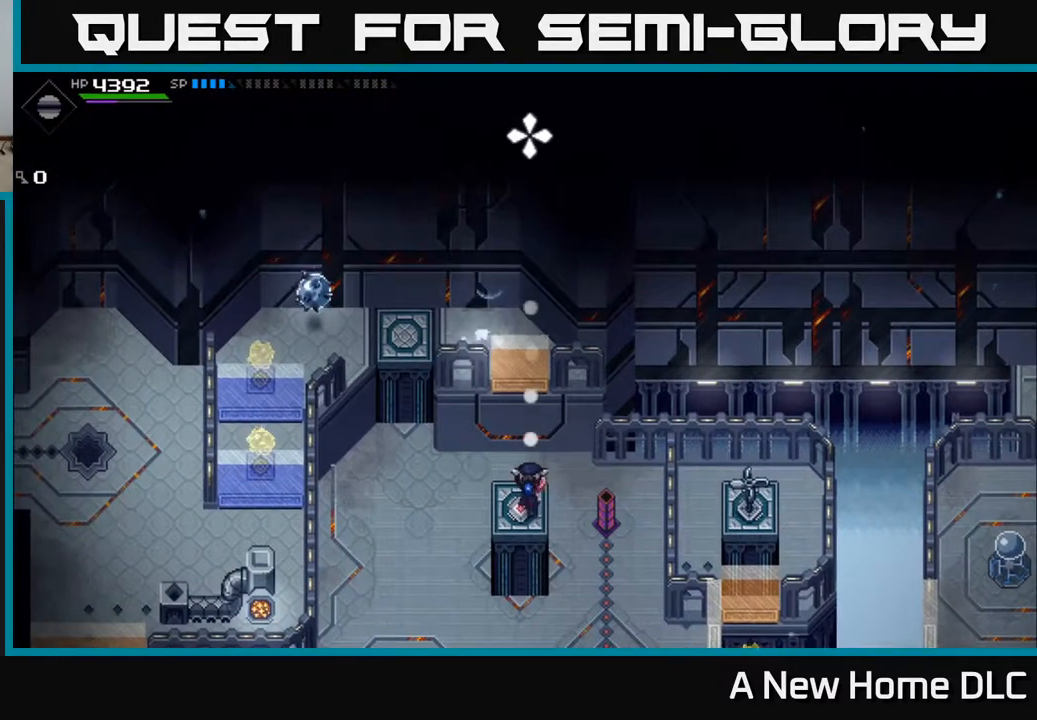
{"buttons": [], "left_stick": "center", "right_stick": "up", "events": [[167, "R1", "down"], [283, "R1", "up"]]}
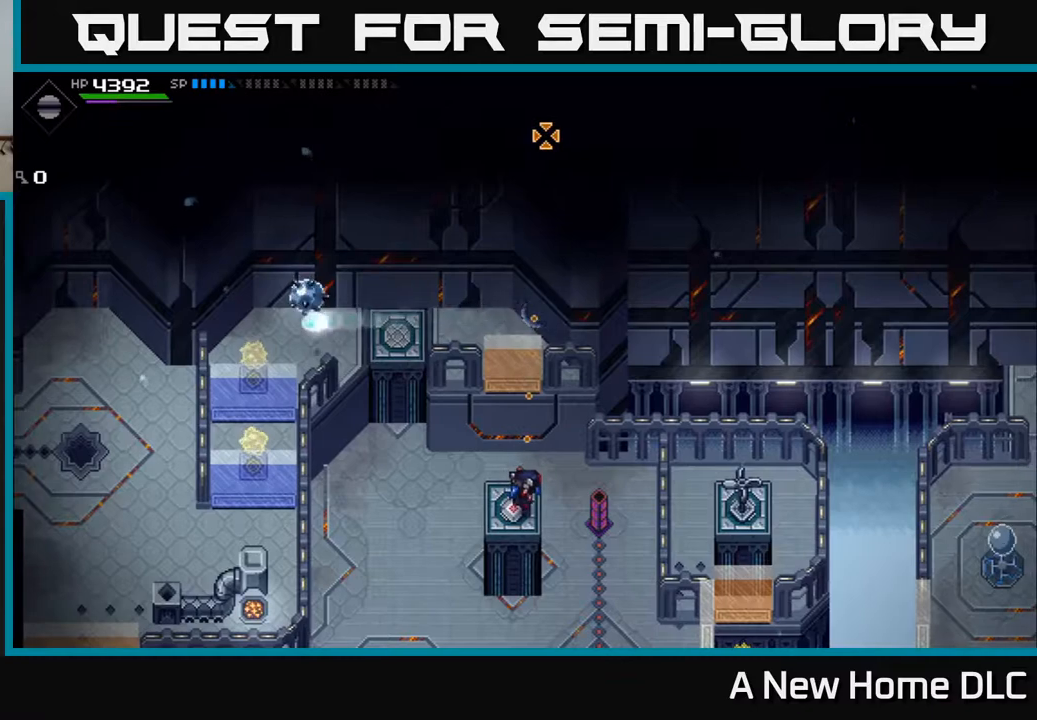
{"buttons": ["R1"], "left_stick": "center", "right_stick": "up", "events": [[433, "R1", "down"]]}
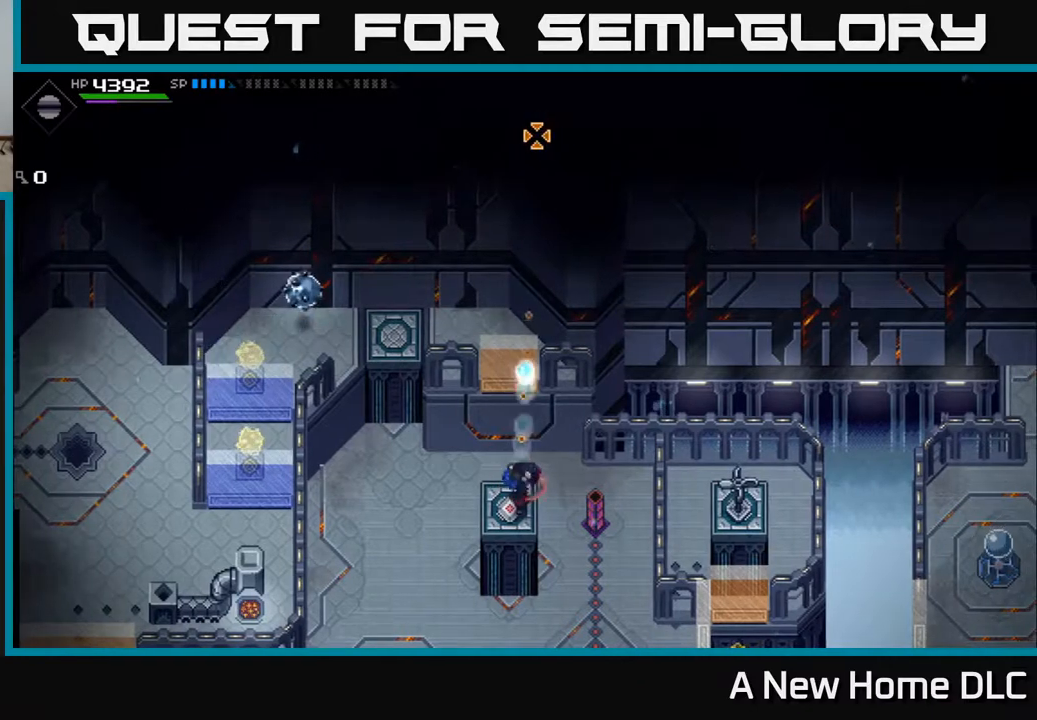
{"buttons": [], "left_stick": "center", "right_stick": "up", "events": [[67, "R1", "up"]]}
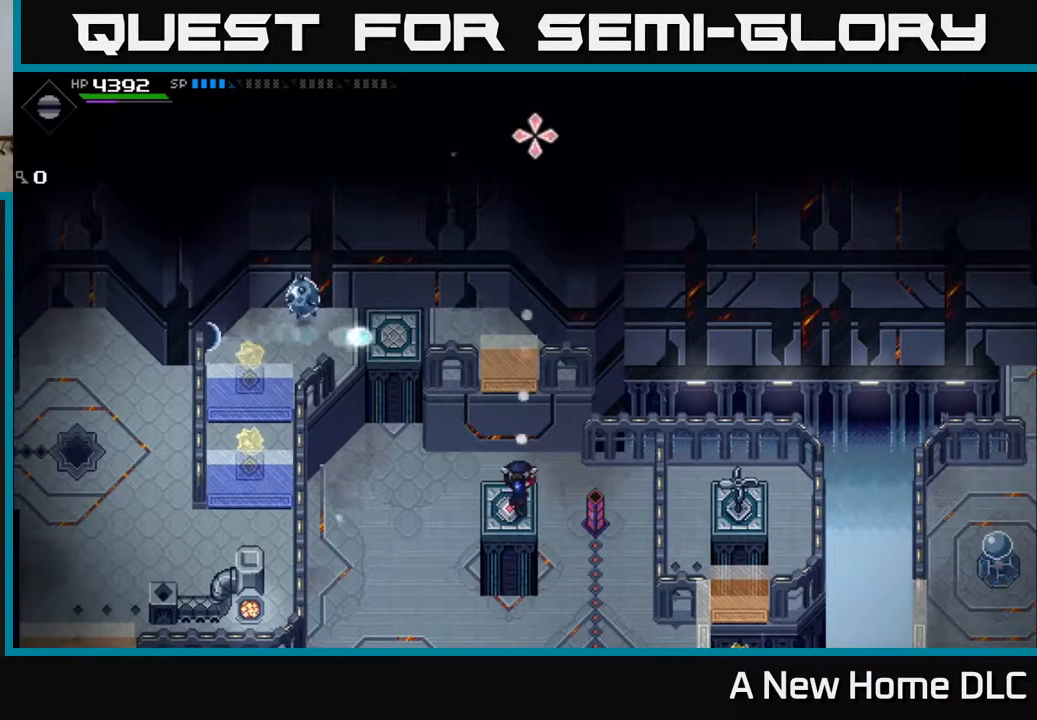
{"buttons": [], "left_stick": "center", "right_stick": "up", "events": [[150, "R1", "down"], [300, "R1", "up"]]}
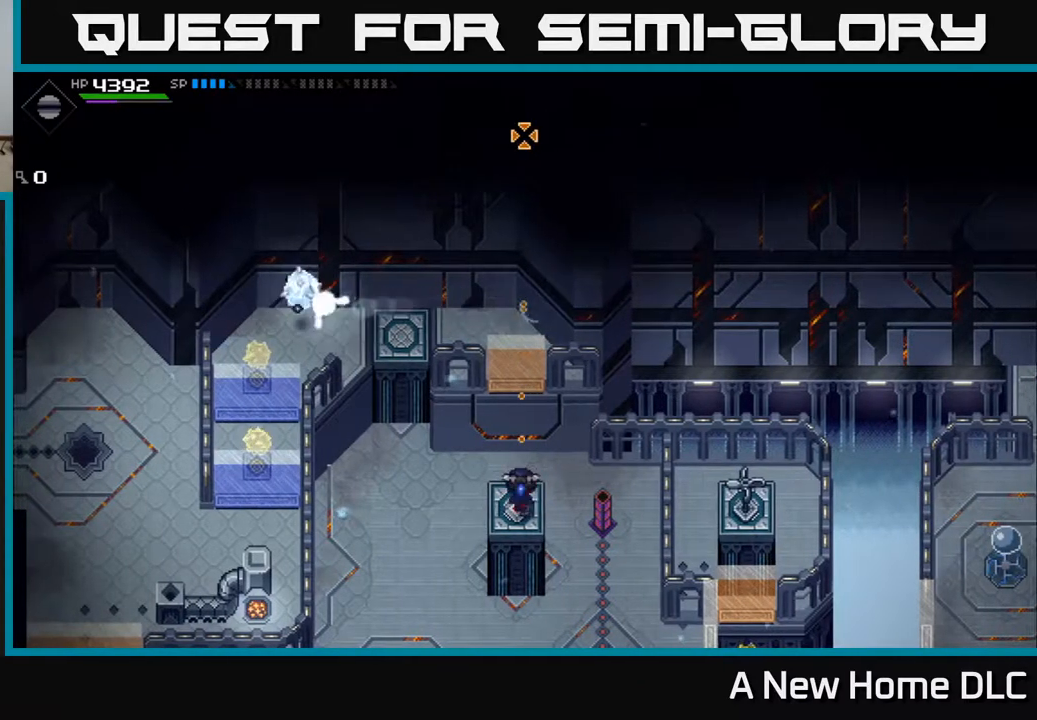
{"buttons": [], "left_stick": "center", "right_stick": "up", "events": []}
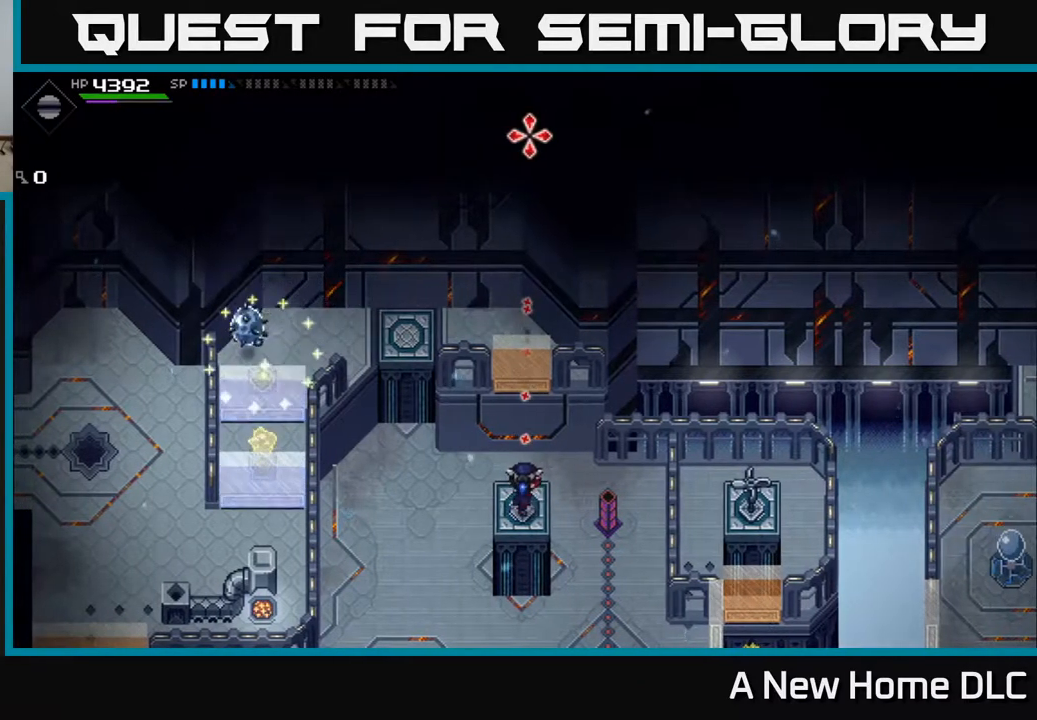
{"buttons": ["R1"], "left_stick": "center", "right_stick": "up", "events": [[433, "R1", "down"]]}
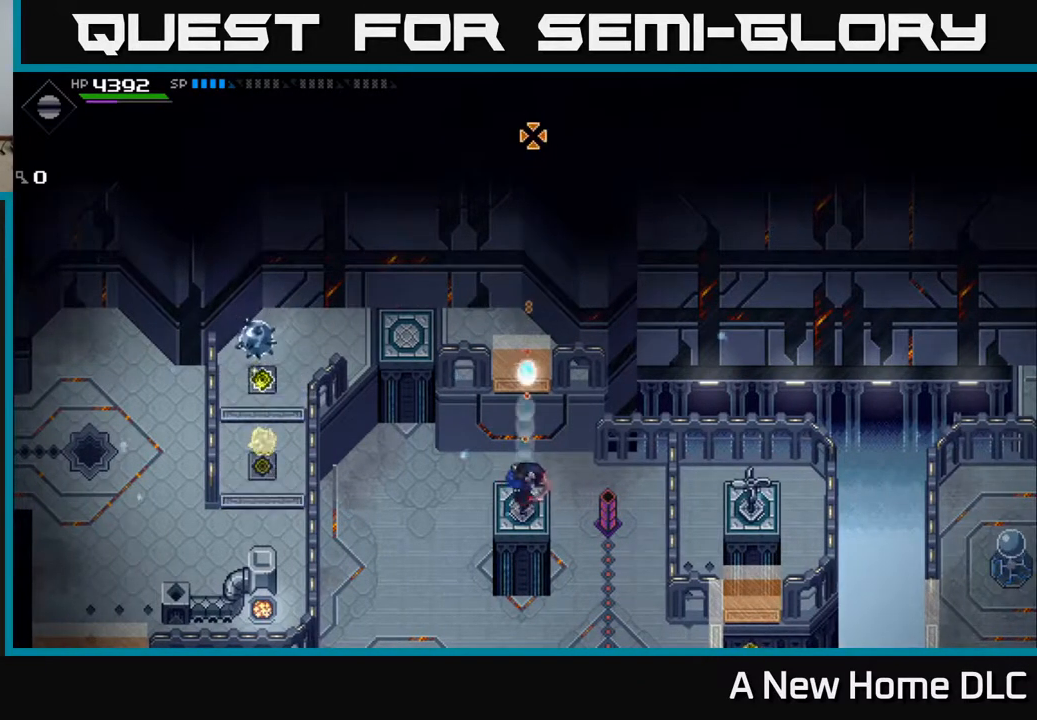
{"buttons": [], "left_stick": "center", "right_stick": "up", "events": [[33, "R1", "up"]]}
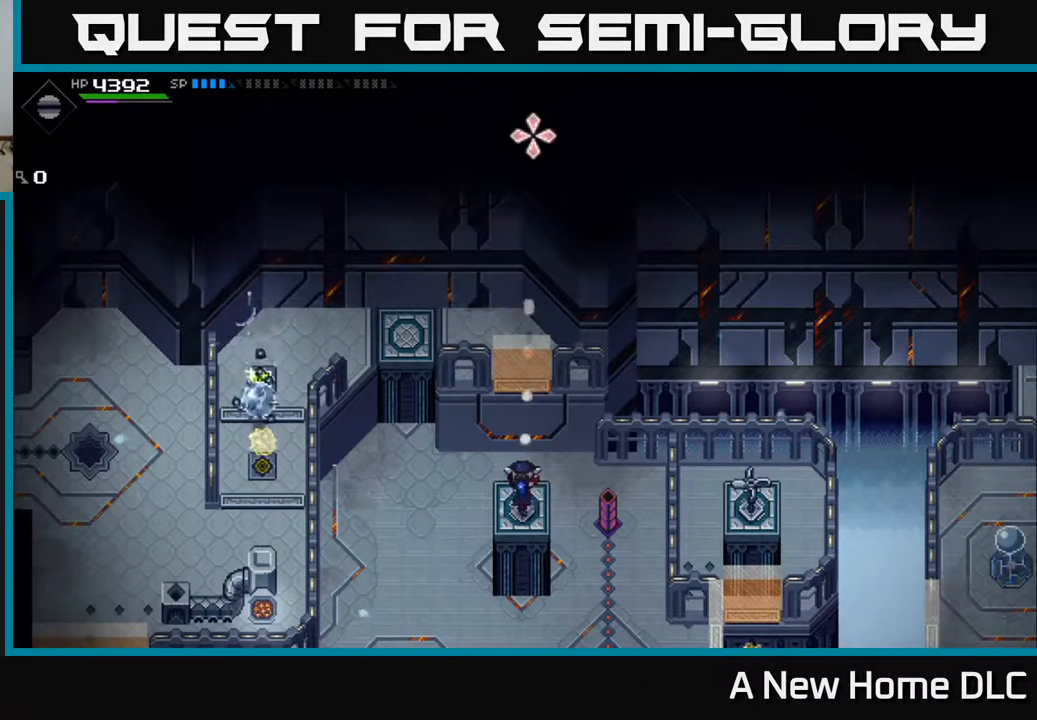
{"buttons": [], "left_stick": "center", "right_stick": "up", "events": []}
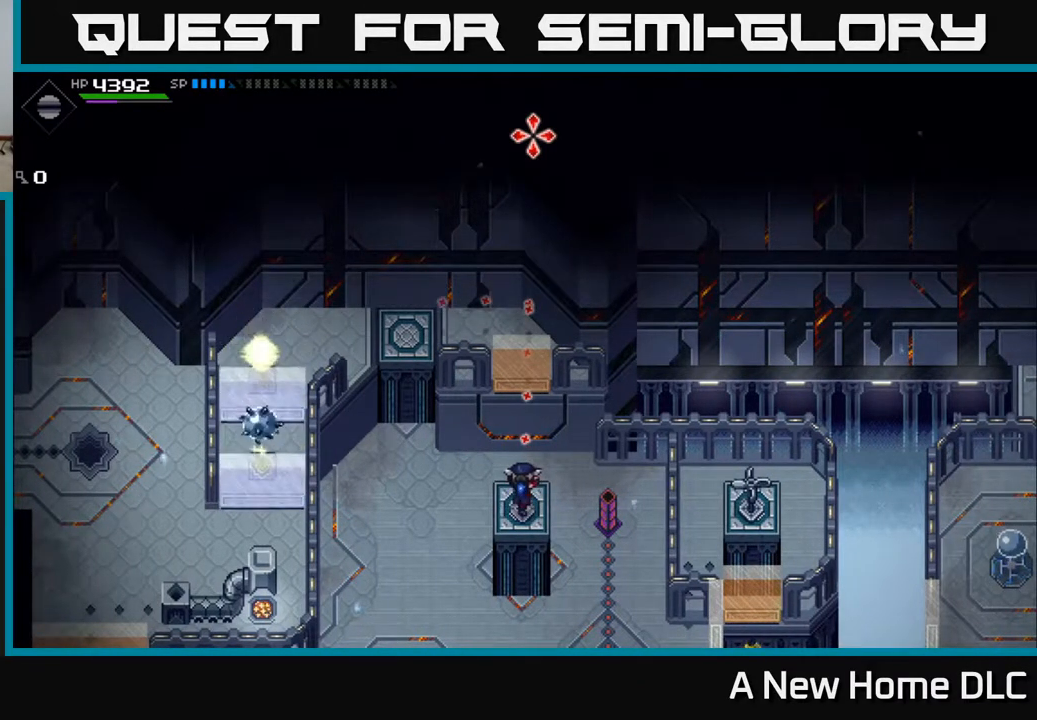
{"buttons": [], "left_stick": "center", "right_stick": "up", "events": []}
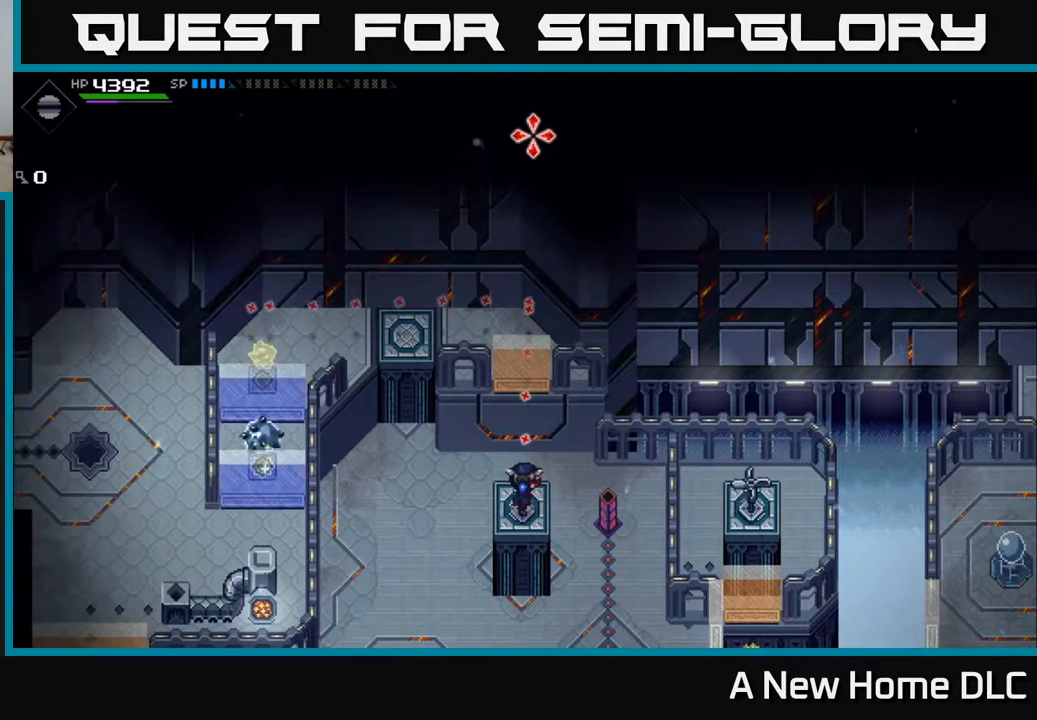
{"buttons": [], "left_stick": "center", "right_stick": "up", "events": []}
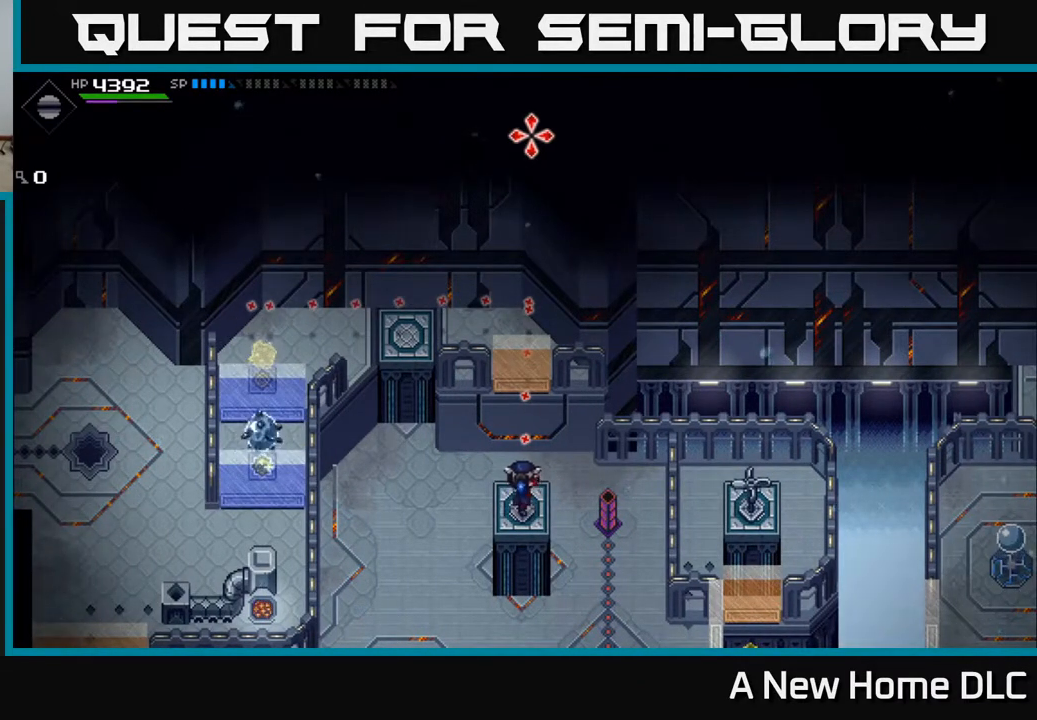
{"buttons": [], "left_stick": "center", "right_stick": "up", "events": [[233, "DPAD_RIGHT", "down"], [333, "DPAD_RIGHT", "up"]]}
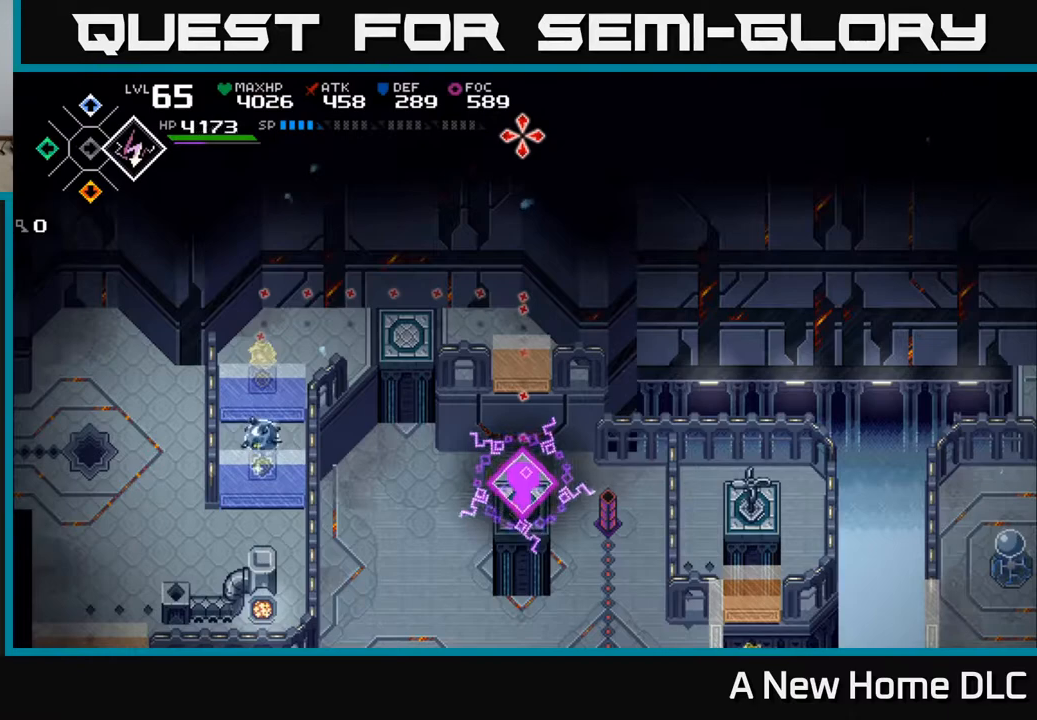
{"buttons": [], "left_stick": "center", "right_stick": "up", "events": [[183, "DPAD_LEFT", "down"], [267, "DPAD_LEFT", "up"]]}
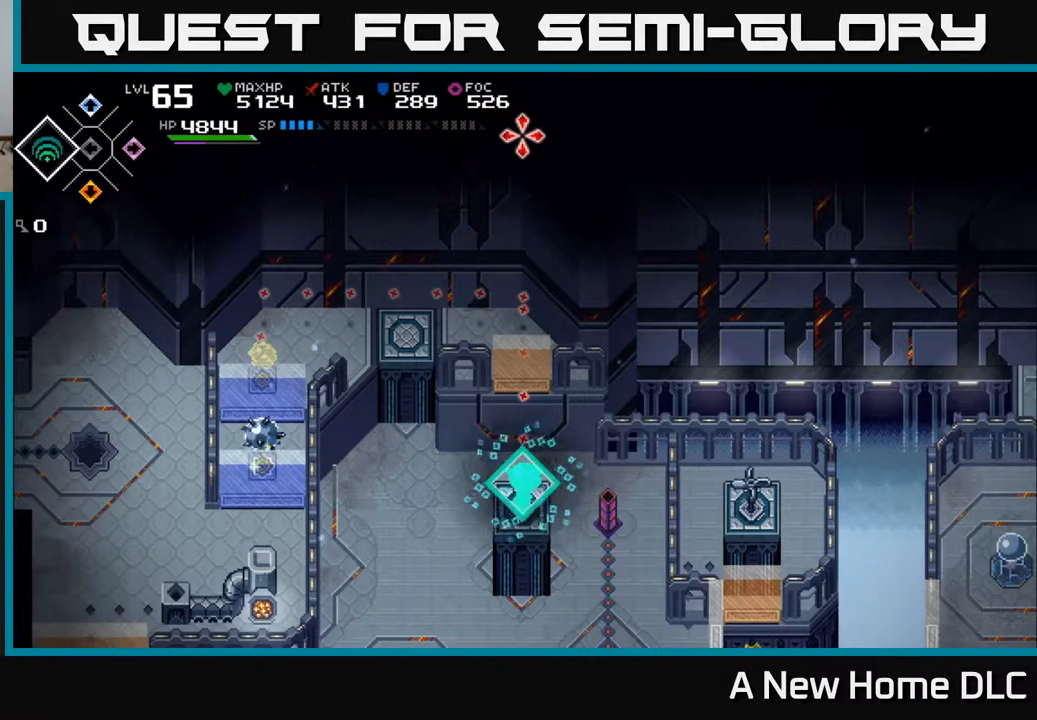
{"buttons": [], "left_stick": "center", "right_stick": "up", "events": [[83, "DPAD_UP", "down"], [167, "DPAD_UP", "up"]]}
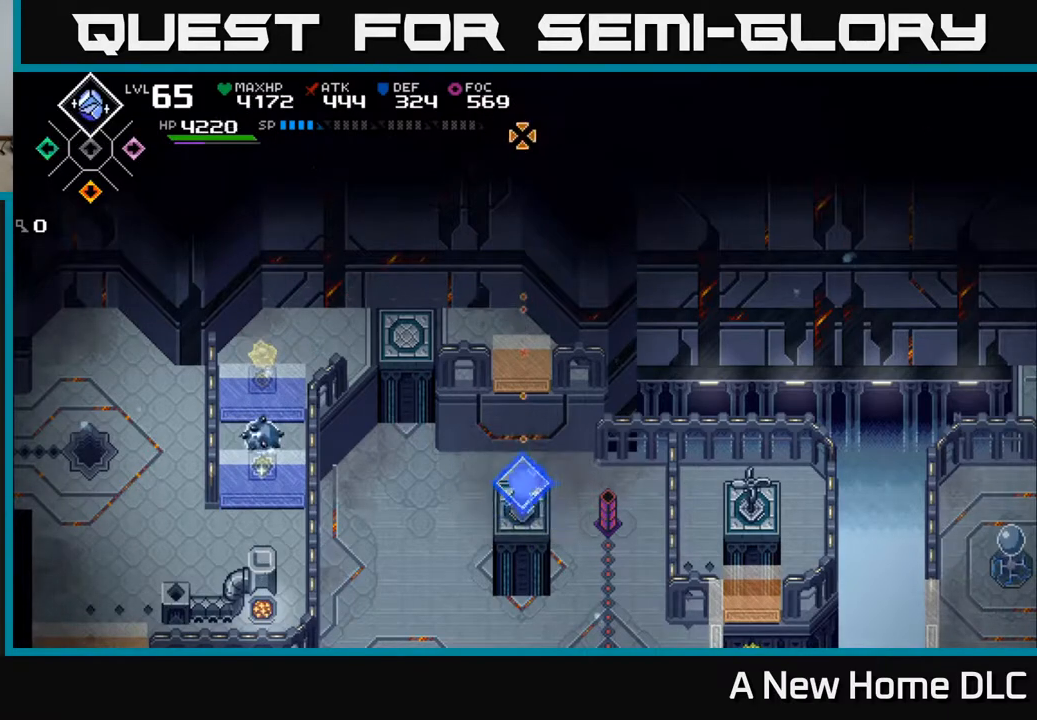
{"buttons": [], "left_stick": "center", "right_stick": "up", "events": [[33, "R1", "down"], [133, "R1", "up"]]}
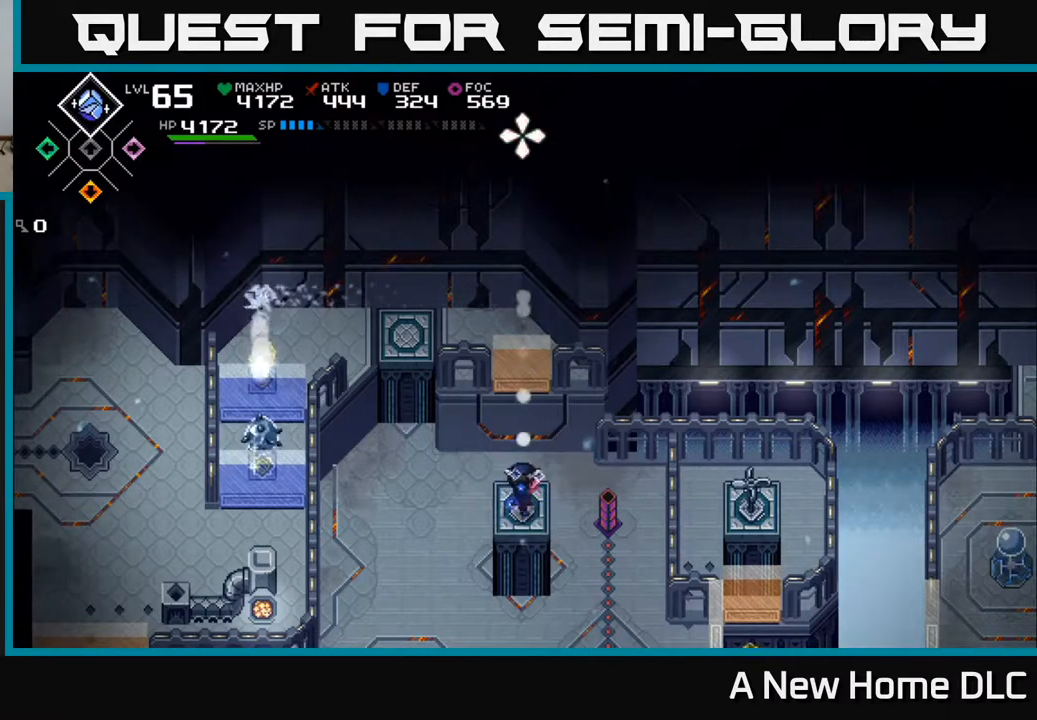
{"buttons": [], "left_stick": "center", "right_stick": "up", "events": []}
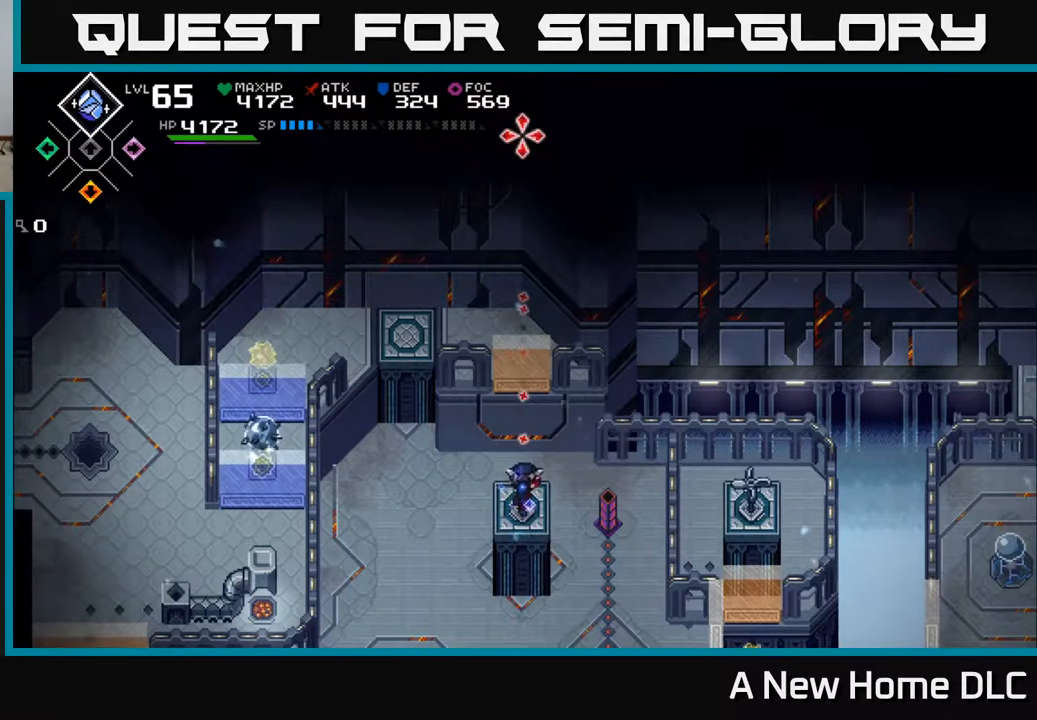
{"buttons": [], "left_stick": "center", "right_stick": "up", "events": [[83, "R1", "down"], [217, "R1", "up"]]}